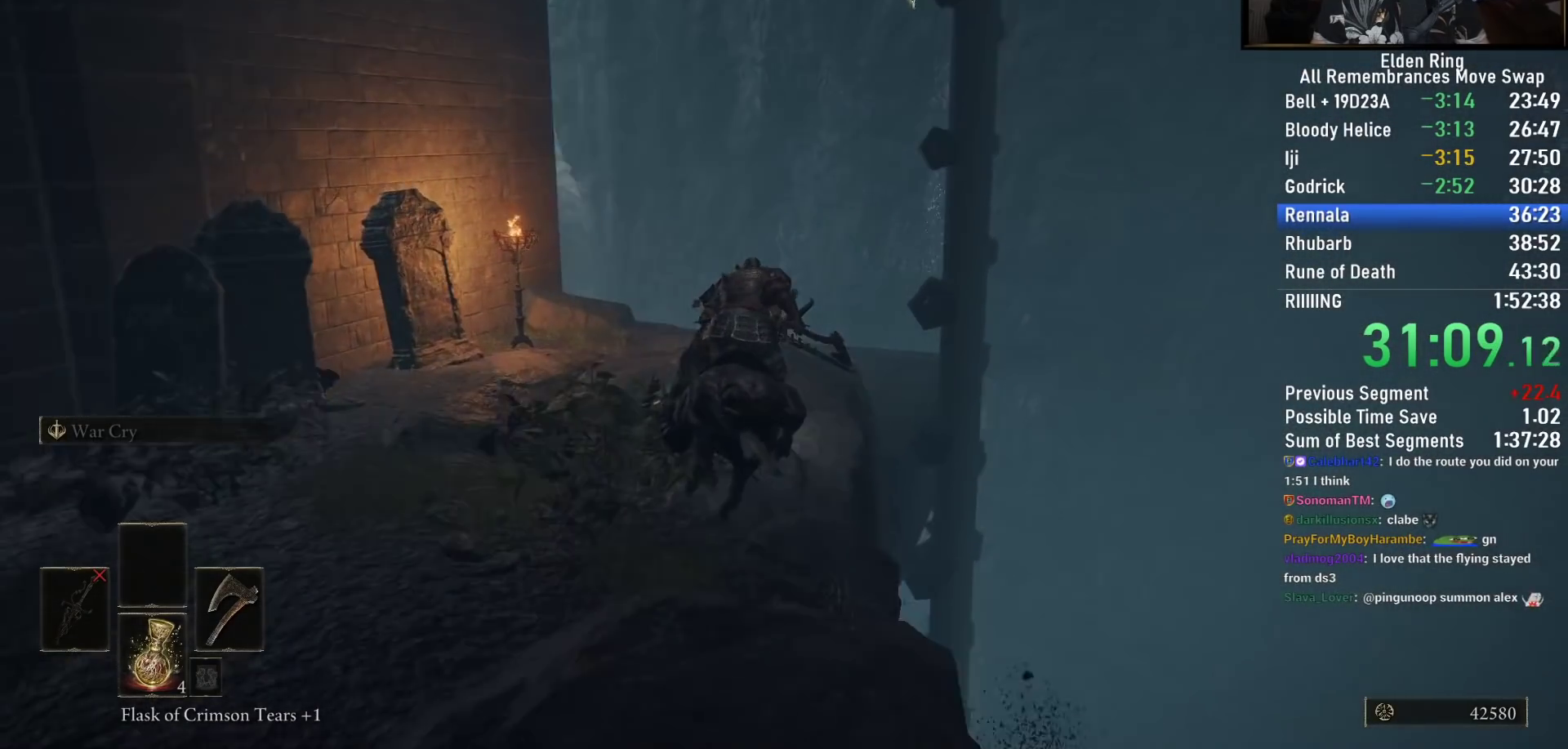
Gameplay with a controller (PlayStation layout); each line is a JSON object with the inputs held at the frame after it (dt_ms = milliseconds from this image to that frame). "events" lists button and stick changes between this image and that frame as [ms after this image, input, new state], when the widget could be followed in between. Not read: L1 R1.
{"dt_ms": 500, "buttons": [], "left_stick": "up", "right_stick": "center", "events": [[67, "right_stick", "center"], [200, "left_stick", "up"], [300, "CROSS", "down"], [417, "CROSS", "up"]]}
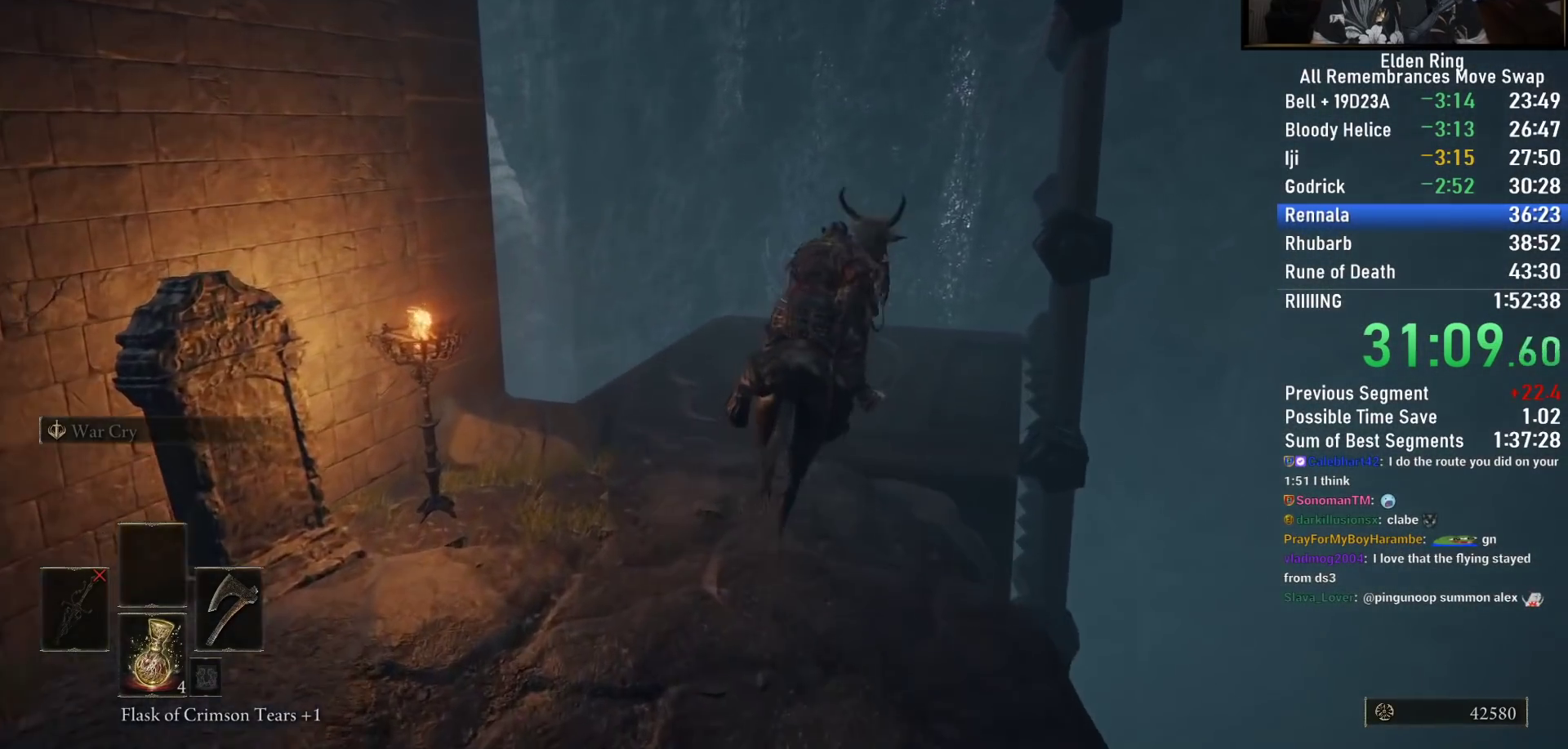
{"dt_ms": 500, "buttons": [], "left_stick": "center", "right_stick": "center", "events": [[167, "right_stick", "down-right"], [333, "right_stick", "center"], [383, "left_stick", "center"]]}
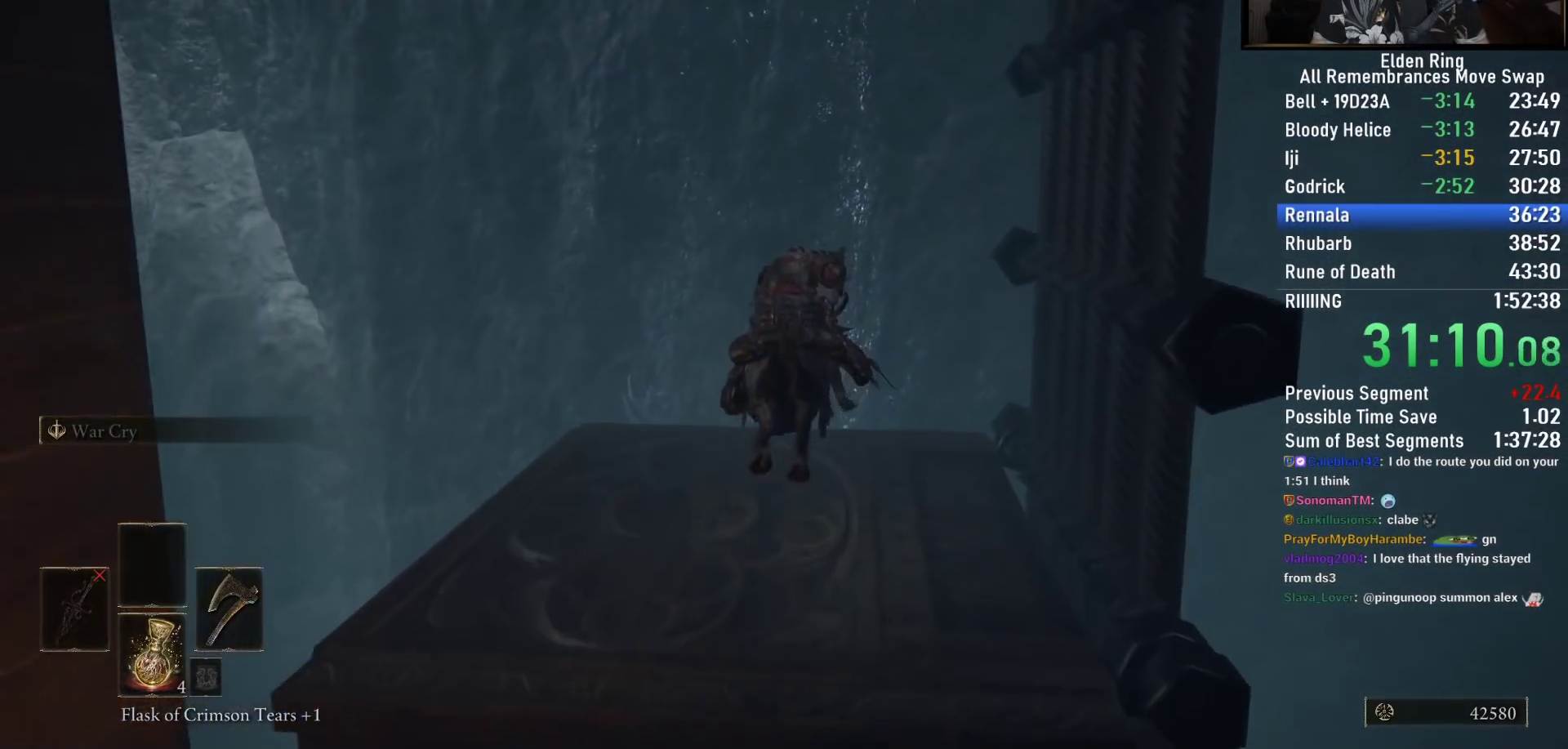
{"dt_ms": 500, "buttons": [], "left_stick": "center", "right_stick": "center", "events": [[400, "CROSS", "down"], [467, "CROSS", "up"]]}
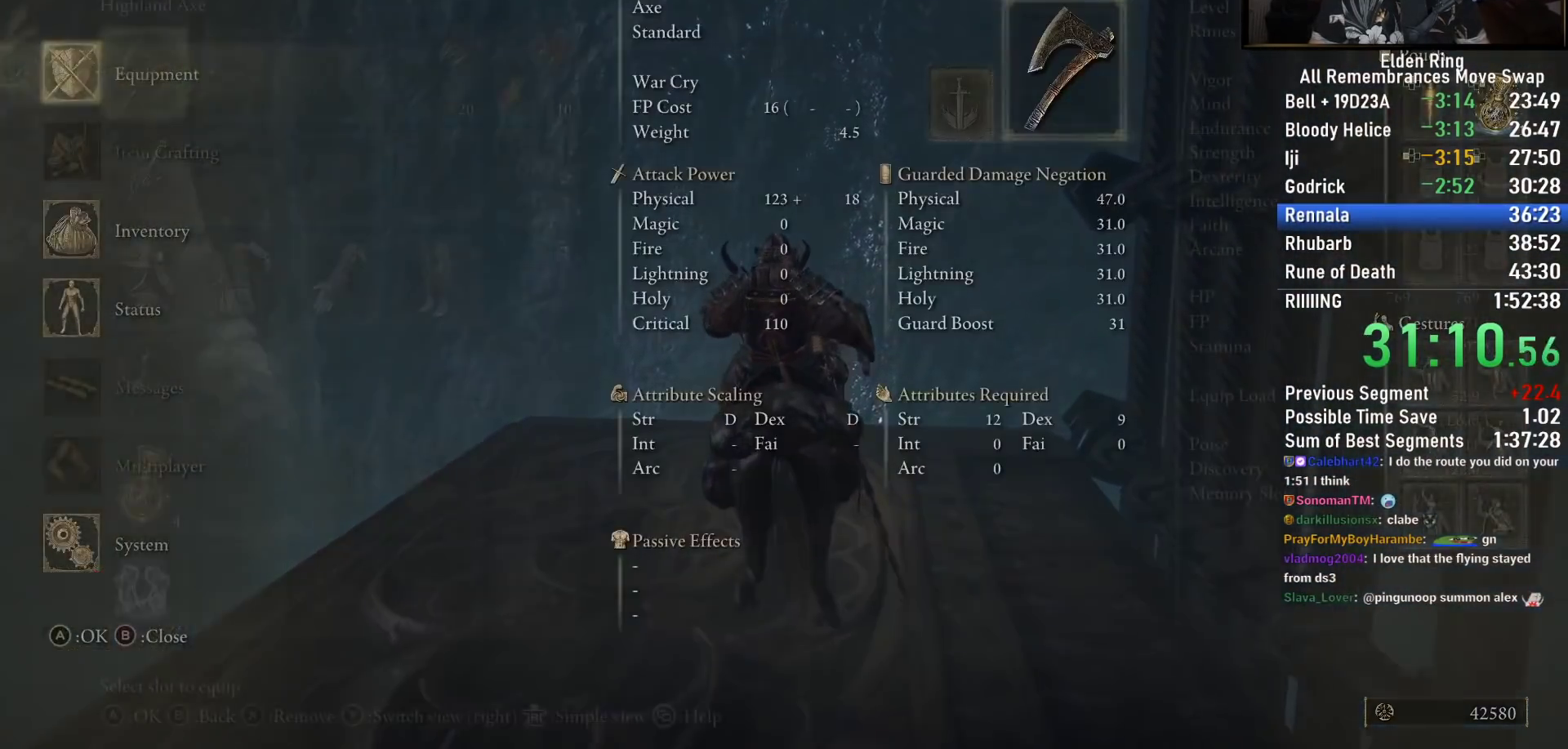
{"dt_ms": 500, "buttons": [], "left_stick": "center", "right_stick": "center", "events": []}
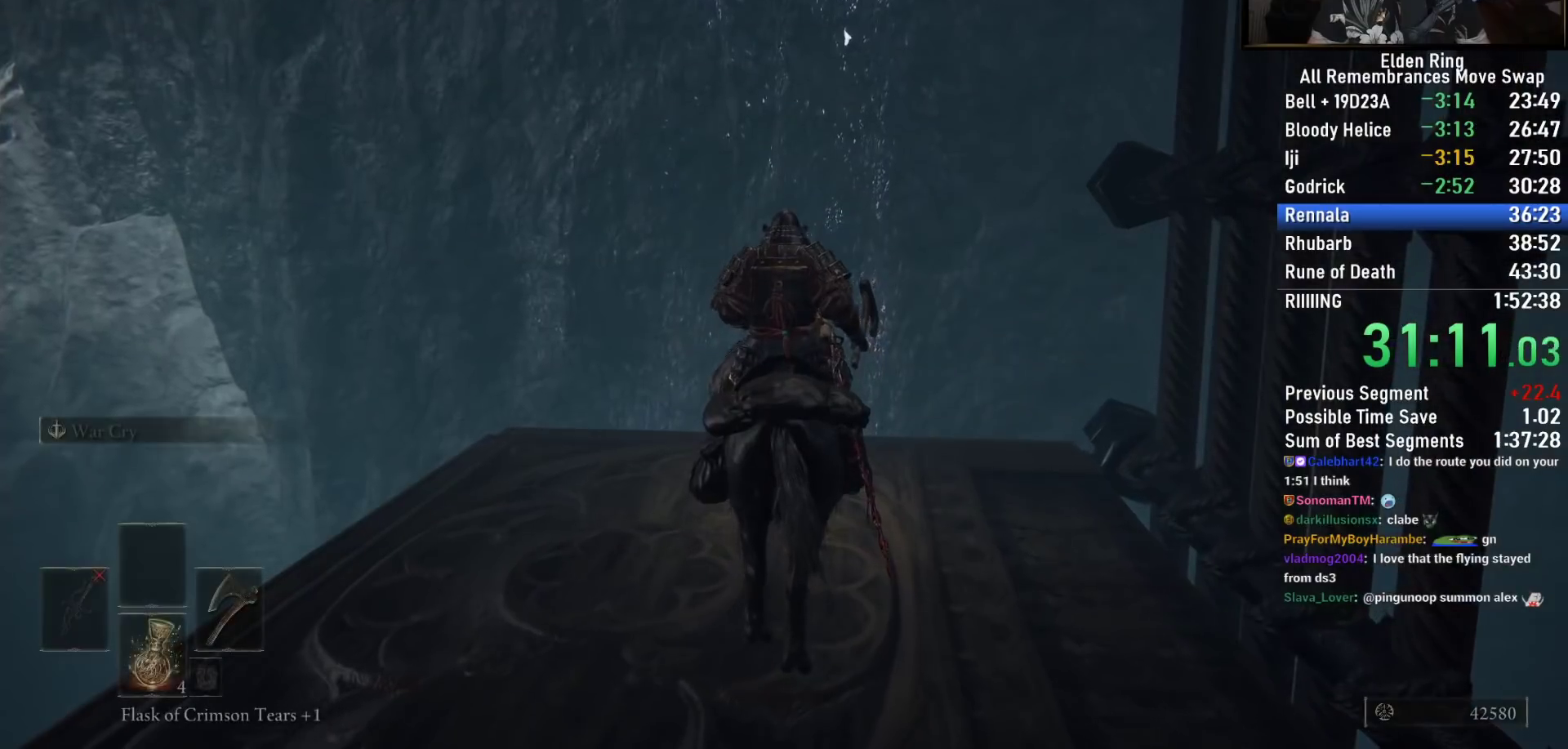
{"dt_ms": 500, "buttons": [], "left_stick": "center", "right_stick": "center", "events": [[167, "DPAD_DOWN", "down"], [267, "DPAD_DOWN", "up"], [317, "CROSS", "down"], [400, "CROSS", "up"]]}
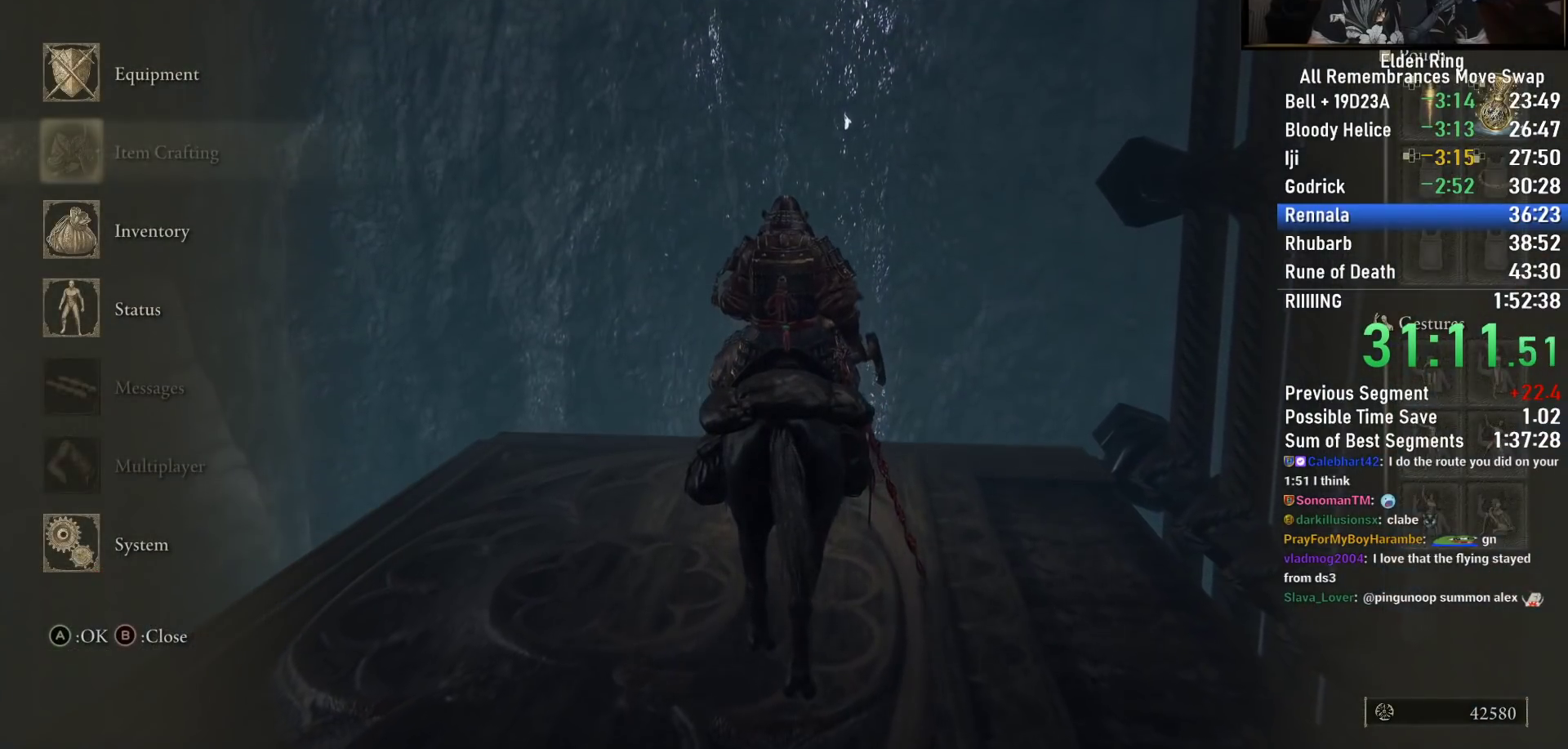
{"dt_ms": 500, "buttons": [], "left_stick": "center", "right_stick": "center", "events": [[183, "DPAD_DOWN", "down"], [267, "DPAD_DOWN", "up"]]}
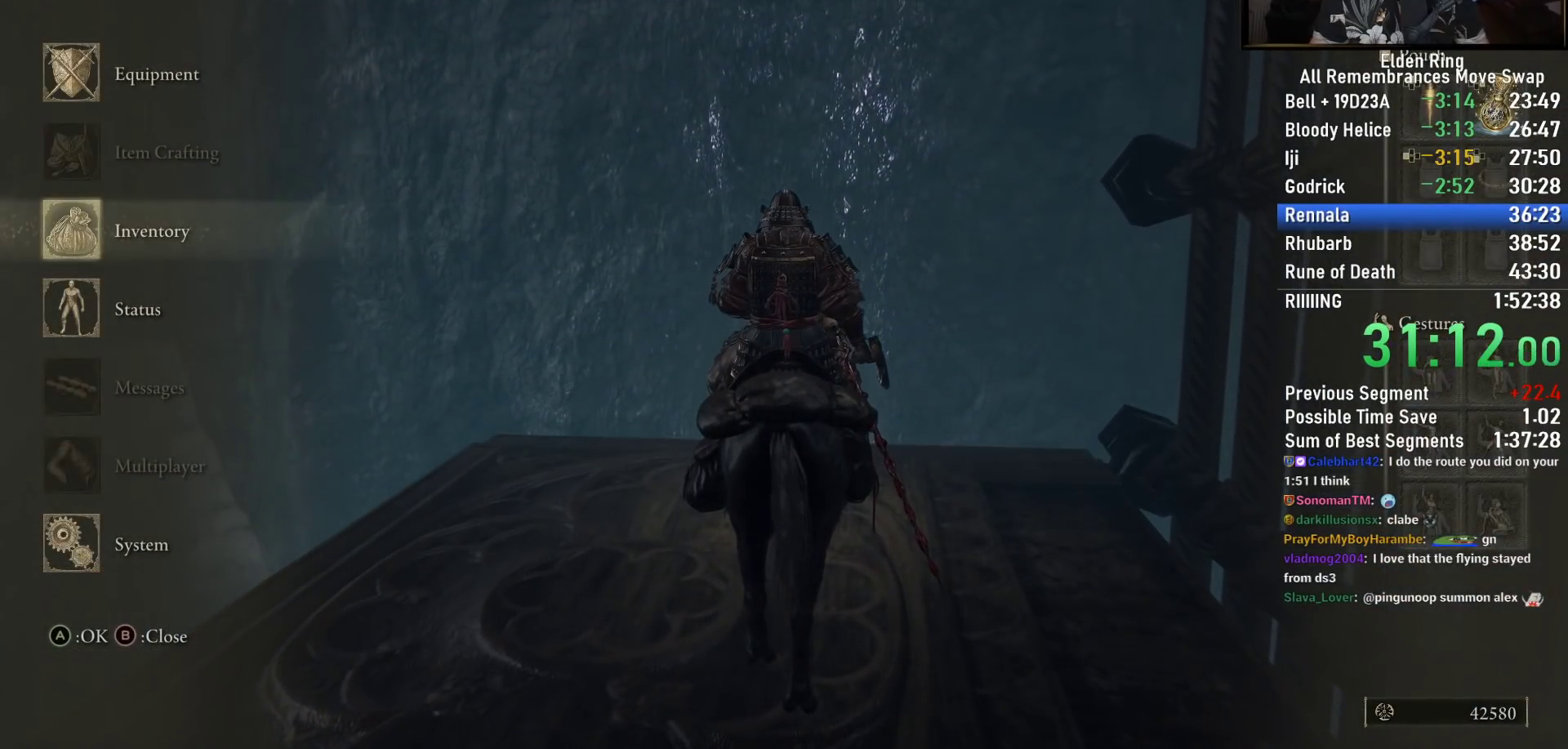
{"dt_ms": 500, "buttons": [], "left_stick": "center", "right_stick": "center", "events": [[67, "CROSS", "down"], [183, "CROSS", "up"], [367, "DPAD_DOWN", "down"], [433, "DPAD_DOWN", "up"]]}
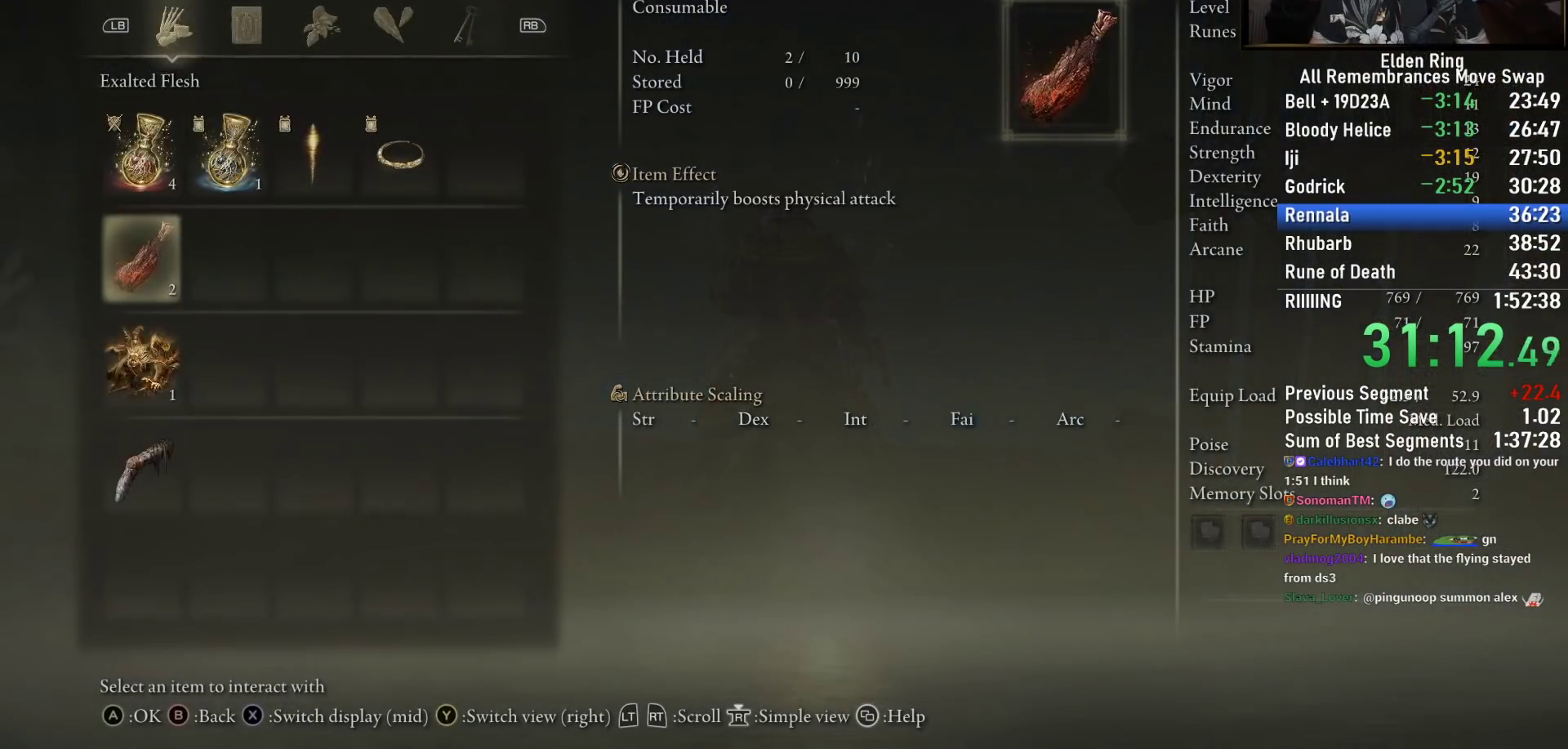
{"dt_ms": 500, "buttons": ["DPAD_LEFT"], "left_stick": "center", "right_stick": "center", "events": [[17, "DPAD_DOWN", "down"], [117, "DPAD_DOWN", "up"], [183, "CROSS", "down"], [250, "CROSS", "up"], [333, "CROSS", "down"], [383, "CROSS", "up"], [500, "DPAD_LEFT", "down"]]}
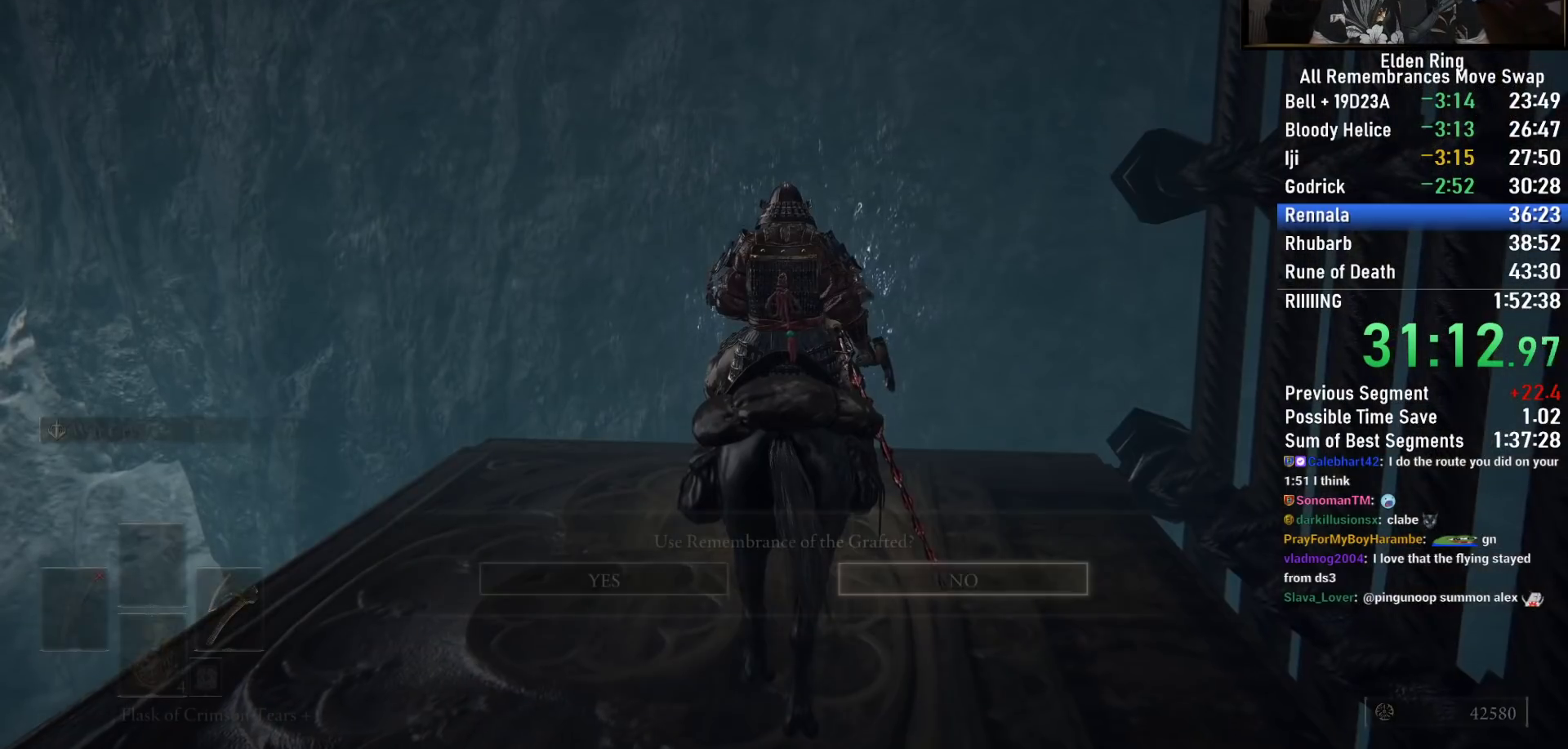
{"dt_ms": 500, "buttons": [], "left_stick": "center", "right_stick": "center", "events": [[83, "CROSS", "down"], [83, "DPAD_LEFT", "up"], [167, "CROSS", "up"], [217, "CROSS", "down"], [317, "CROSS", "up"]]}
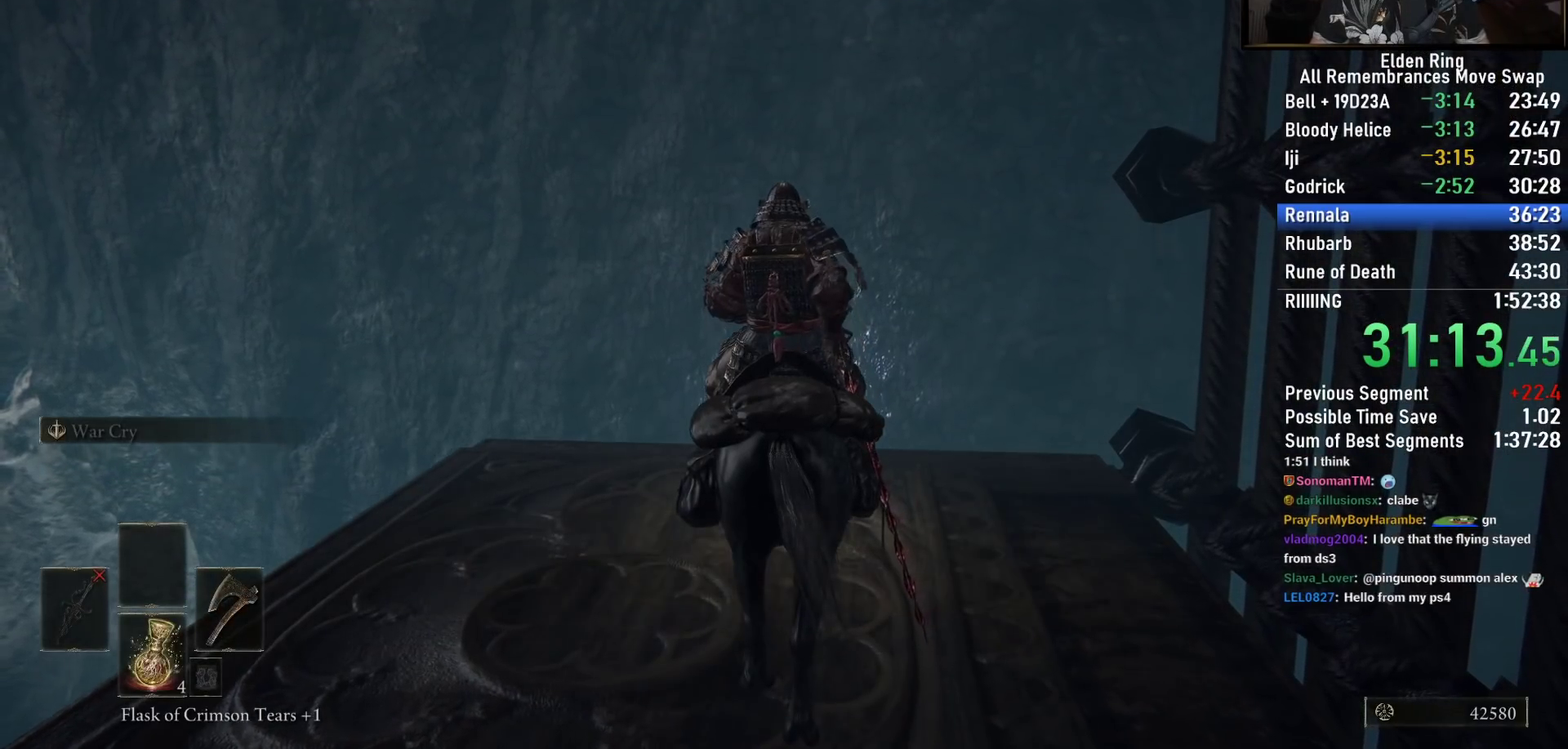
{"dt_ms": 500, "buttons": [], "left_stick": "center", "right_stick": "center", "events": []}
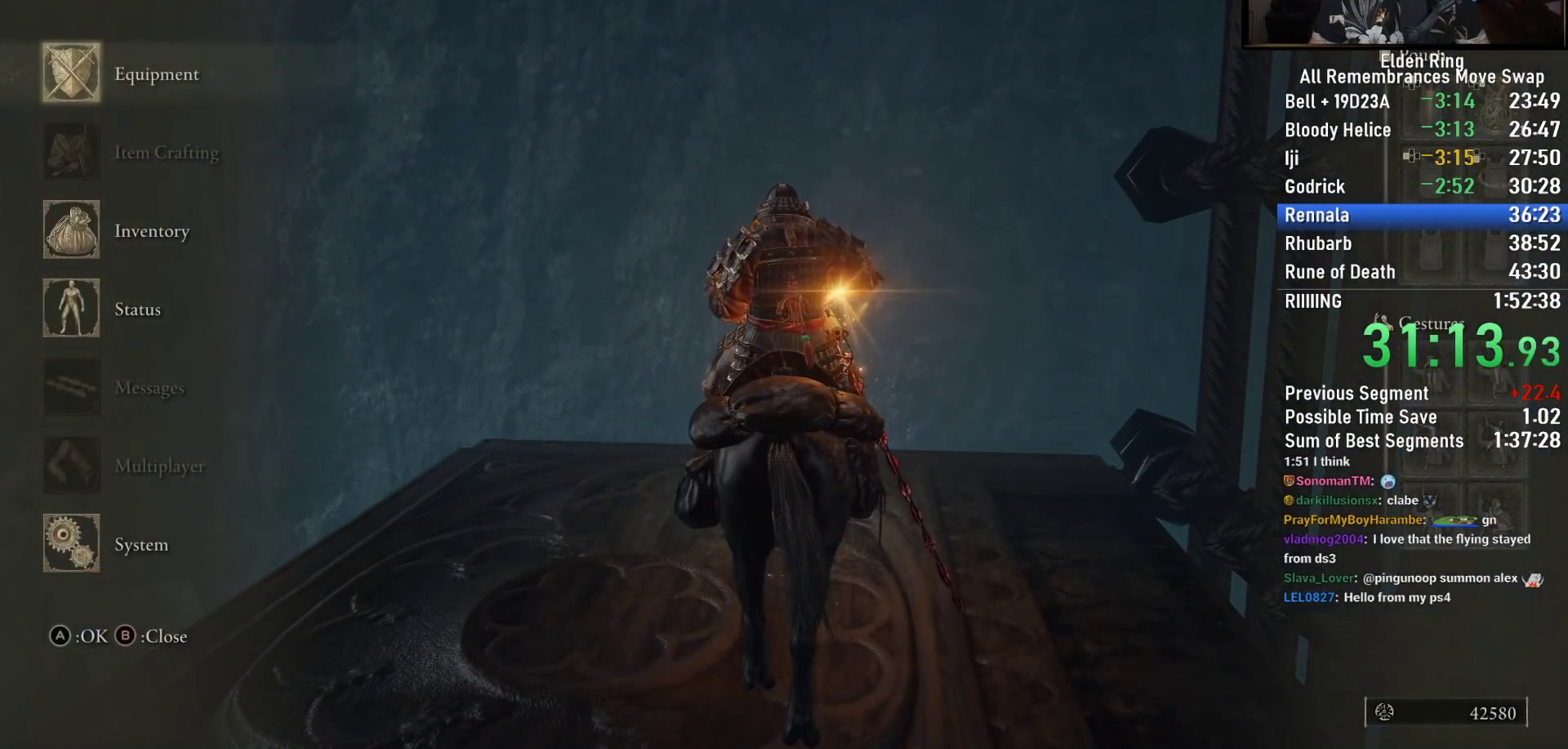
{"dt_ms": 500, "buttons": [], "left_stick": "center", "right_stick": "center", "events": []}
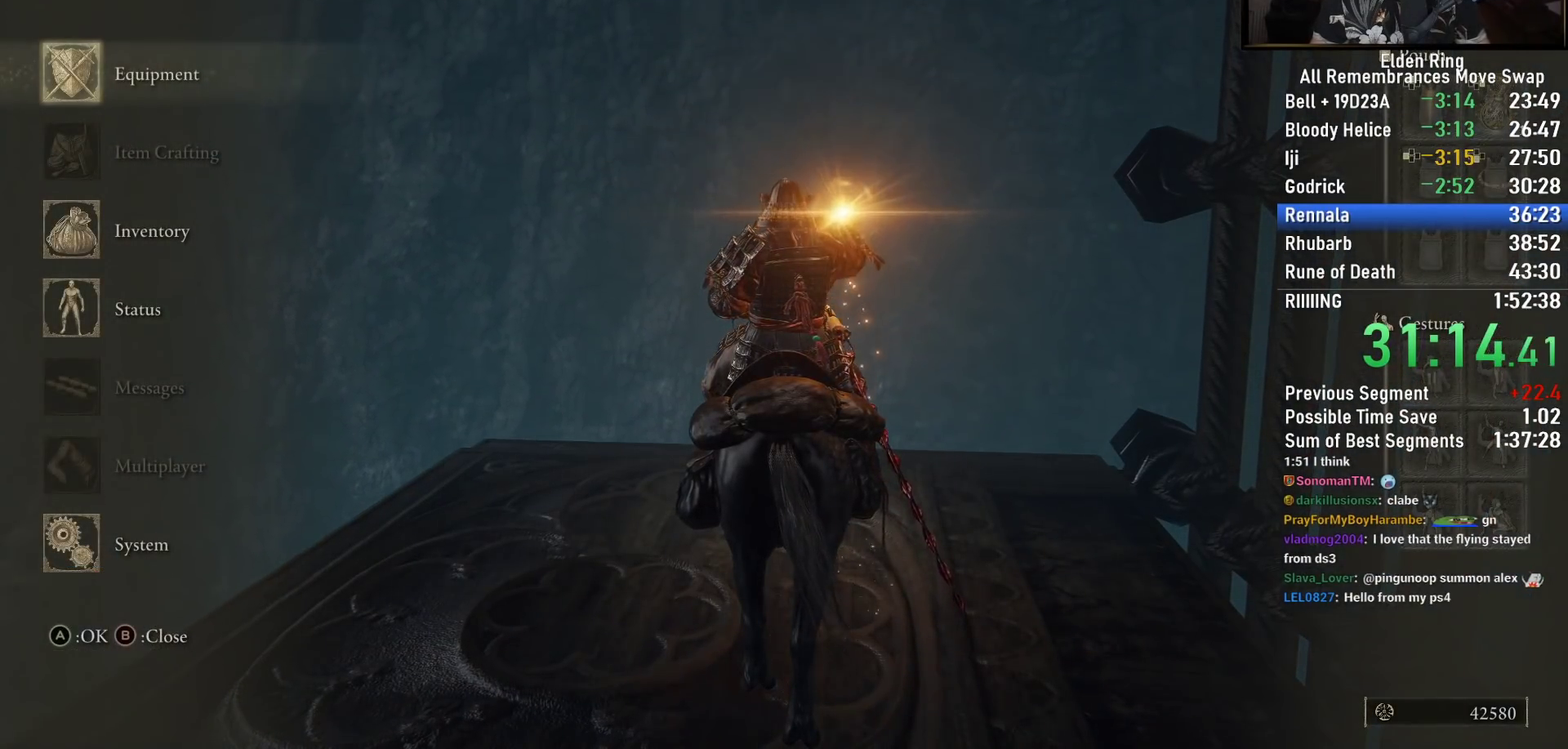
{"dt_ms": 500, "buttons": [], "left_stick": "center", "right_stick": "center", "events": []}
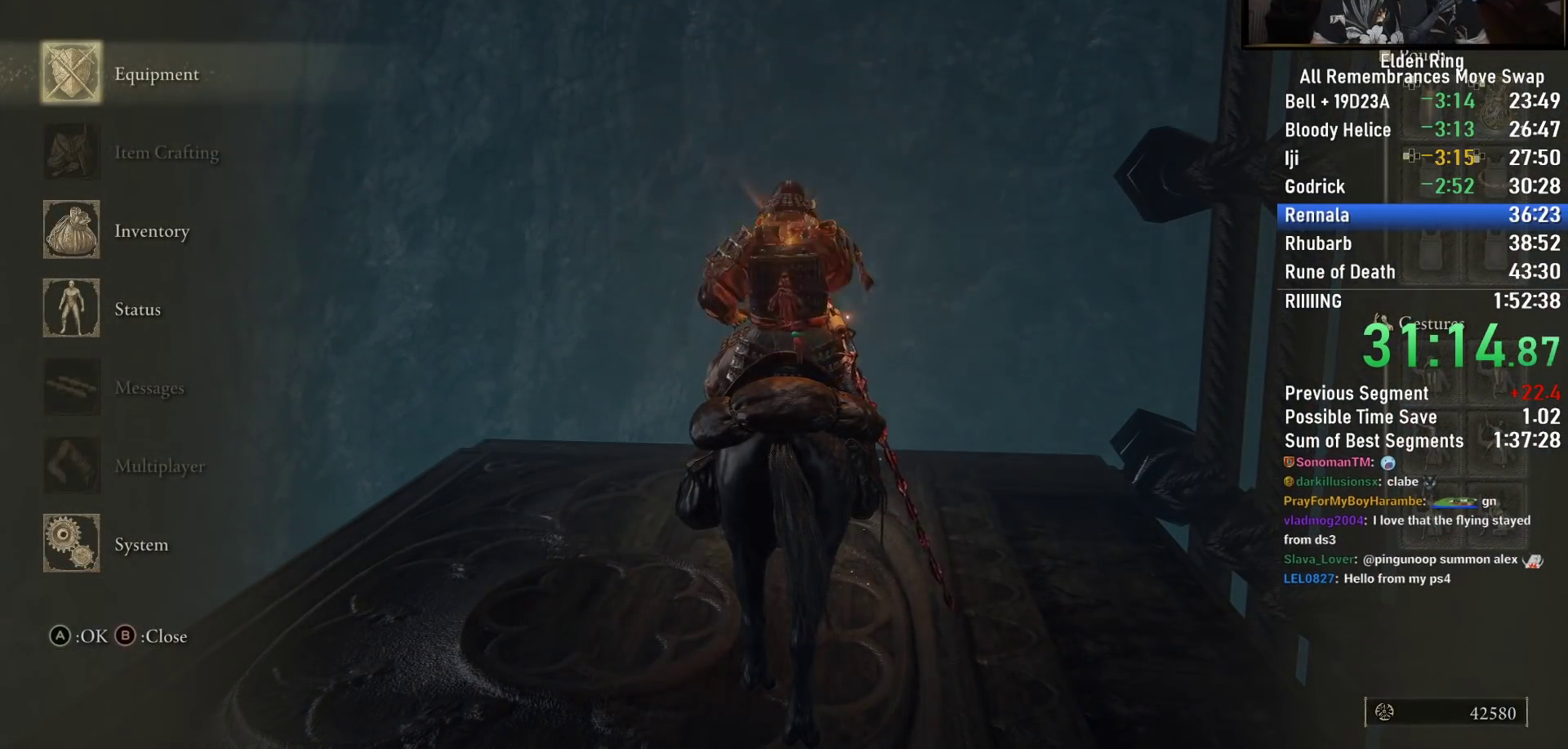
{"dt_ms": 500, "buttons": [], "left_stick": "center", "right_stick": "center", "events": [[367, "CROSS", "down"], [483, "CROSS", "up"]]}
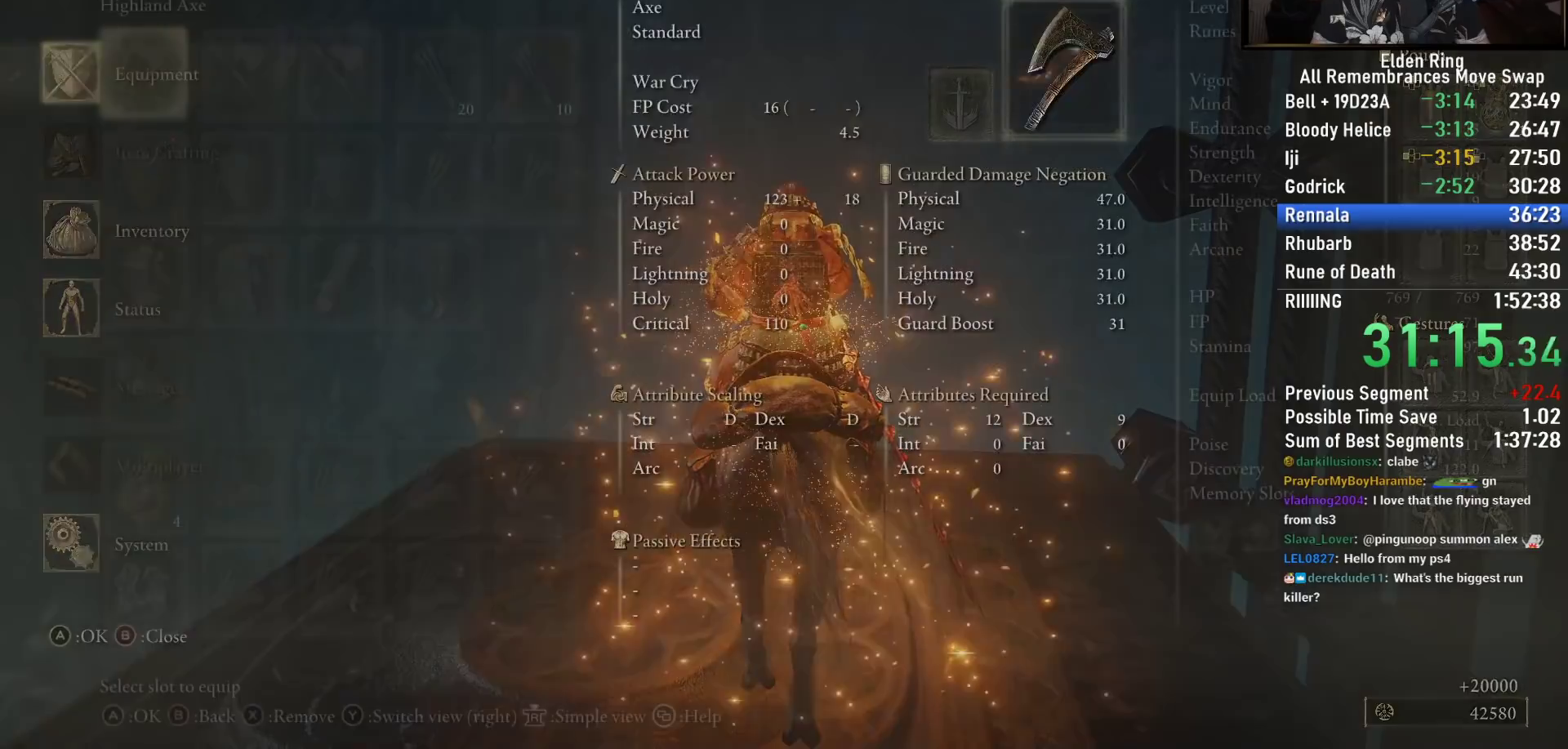
{"dt_ms": 500, "buttons": [], "left_stick": "center", "right_stick": "center", "events": []}
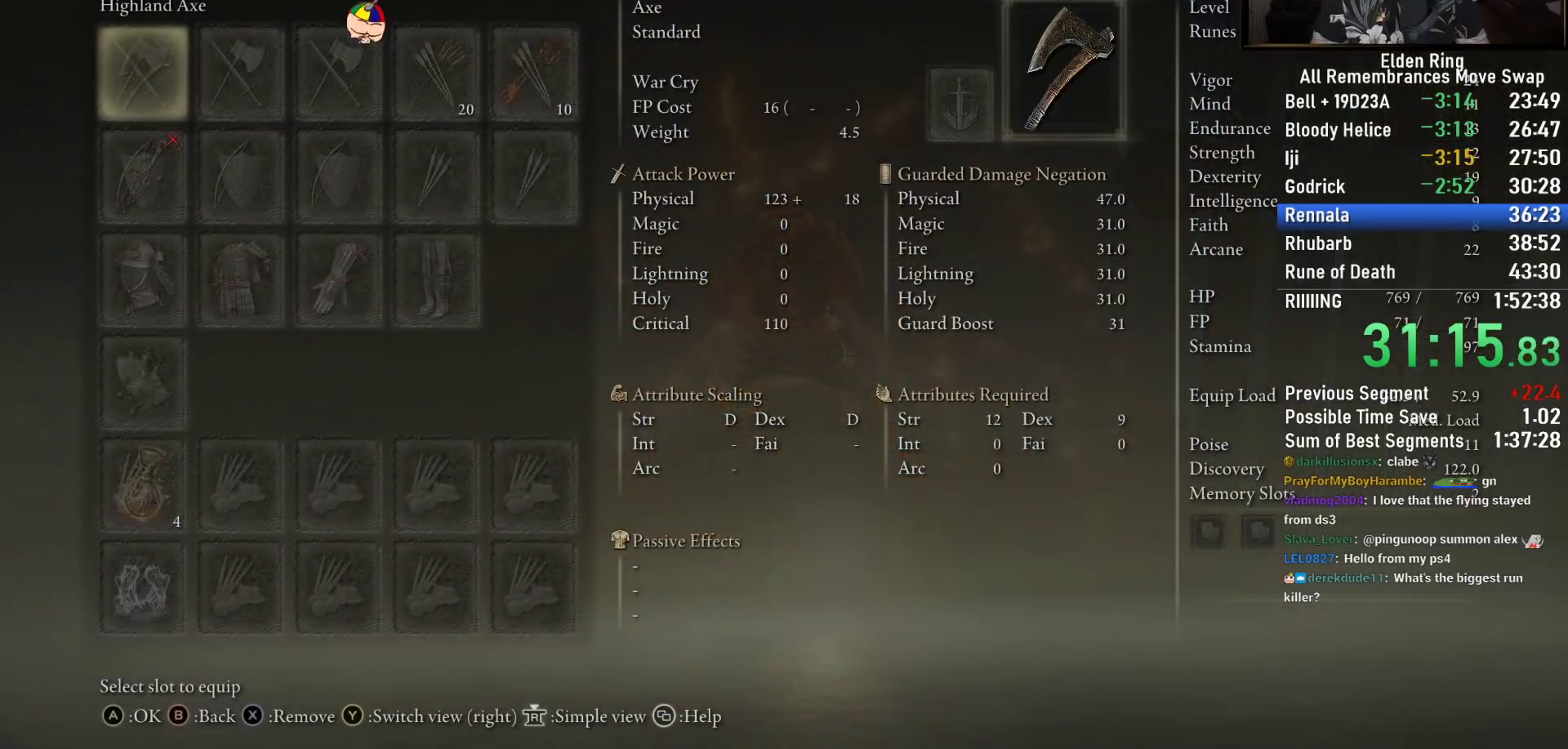
{"dt_ms": 500, "buttons": [], "left_stick": "center", "right_stick": "center", "events": [[367, "DPAD_RIGHT", "down"], [483, "DPAD_RIGHT", "up"]]}
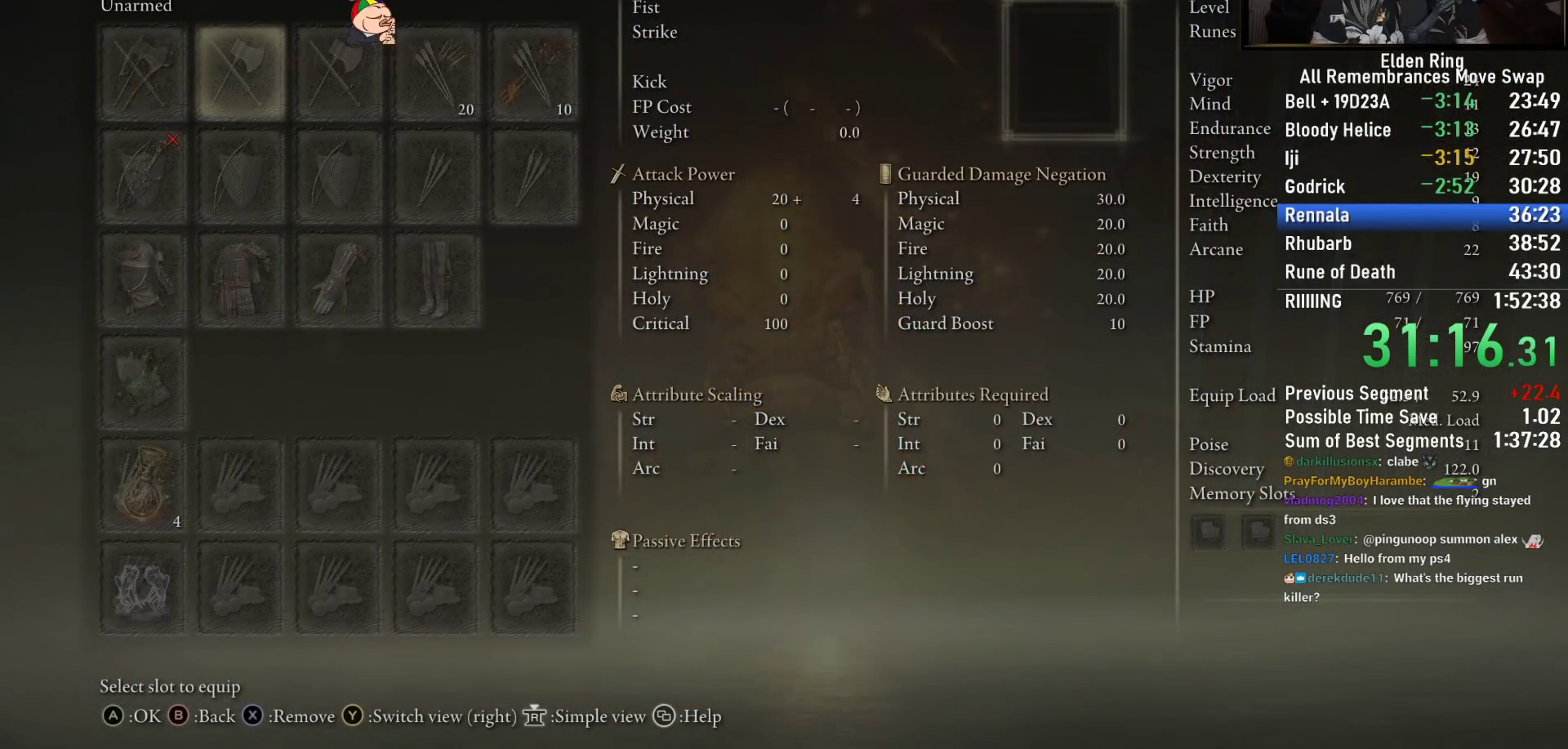
{"dt_ms": 500, "buttons": [], "left_stick": "center", "right_stick": "center", "events": []}
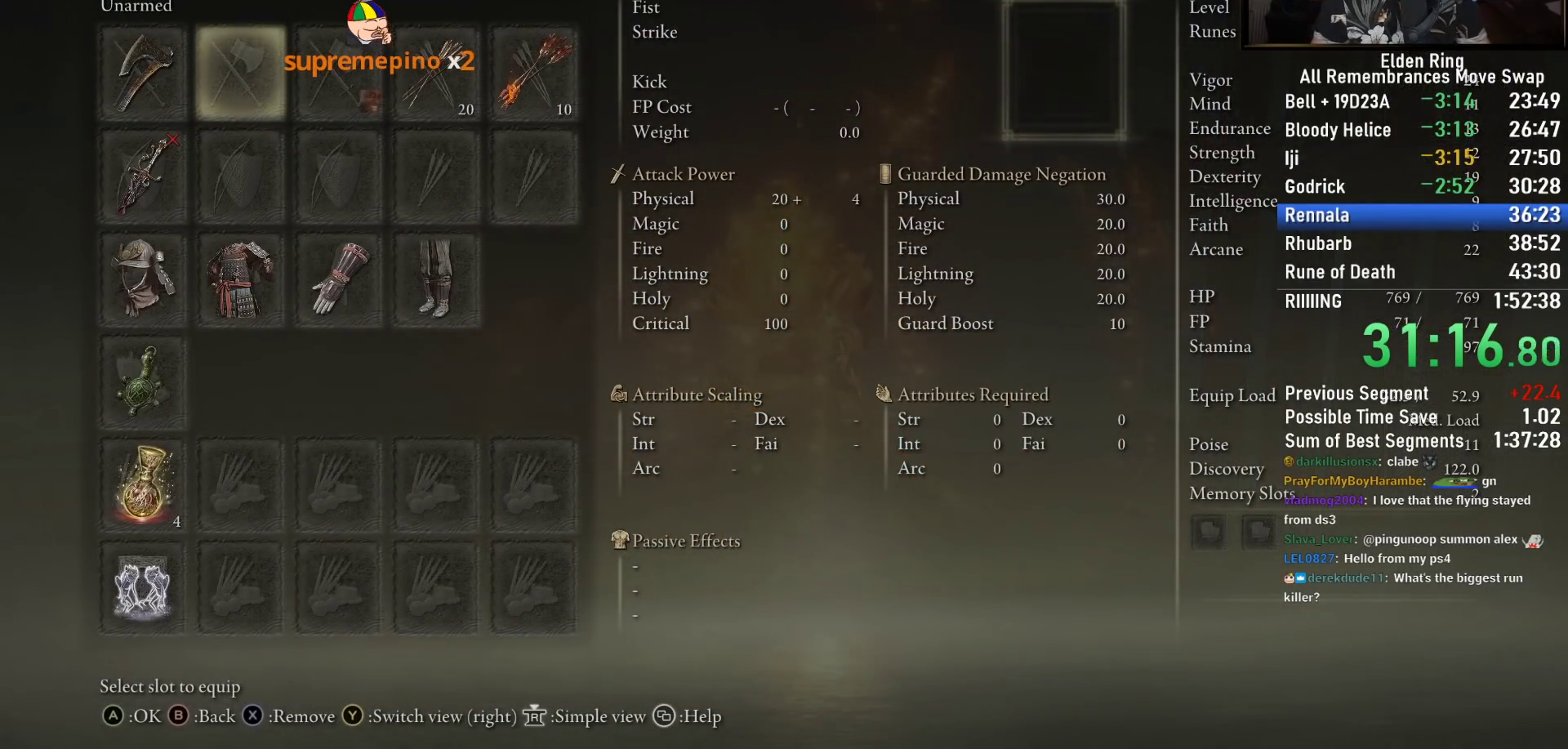
{"dt_ms": 500, "buttons": ["DPAD_DOWN"], "left_stick": "center", "right_stick": "center", "events": [[33, "CROSS", "down"], [117, "CROSS", "up"], [500, "DPAD_DOWN", "down"]]}
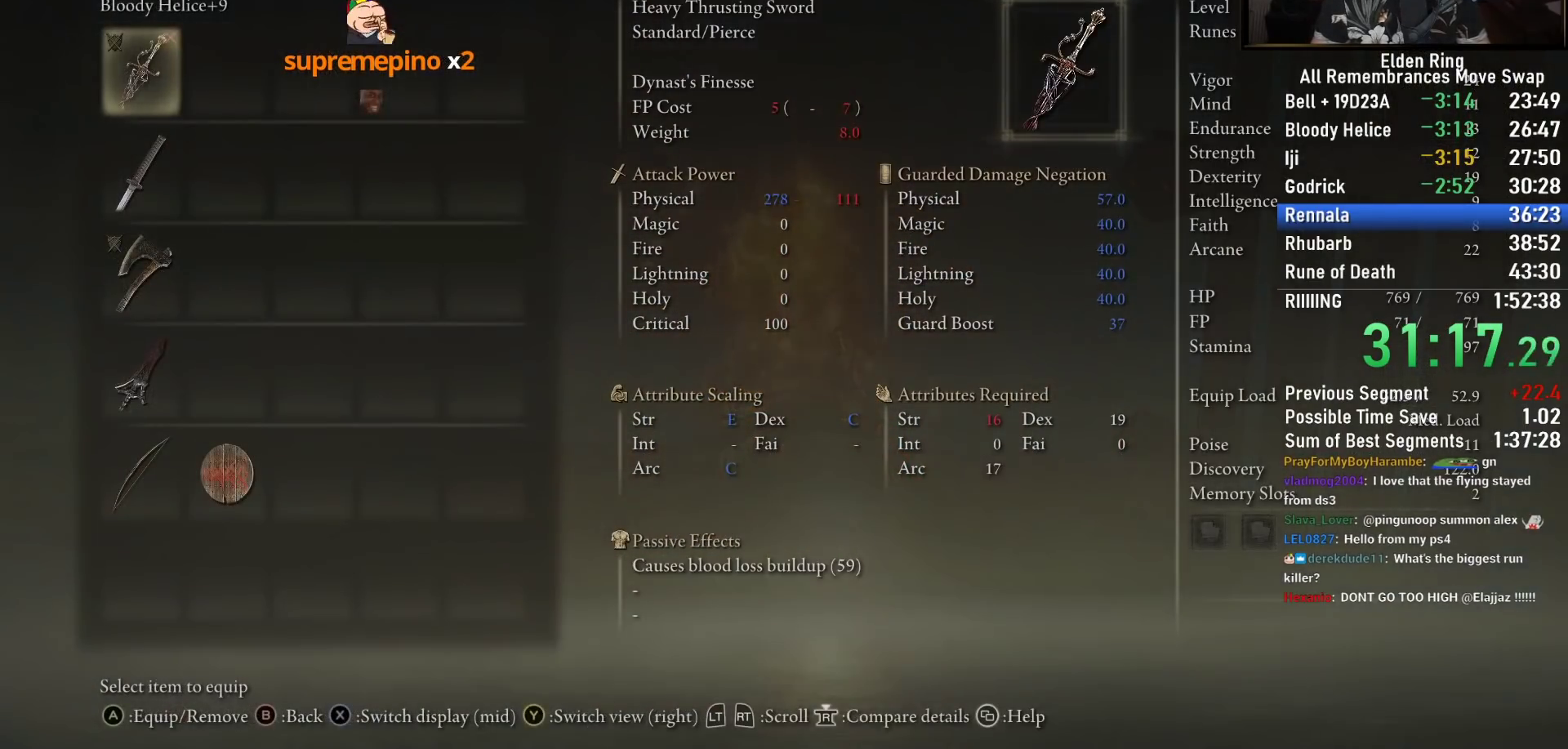
{"dt_ms": 500, "buttons": ["CROSS"], "left_stick": "center", "right_stick": "center", "events": [[67, "DPAD_DOWN", "up"], [200, "DPAD_UP", "down"], [283, "DPAD_UP", "up"], [350, "DPAD_UP", "down"], [450, "DPAD_UP", "up"], [483, "CROSS", "down"]]}
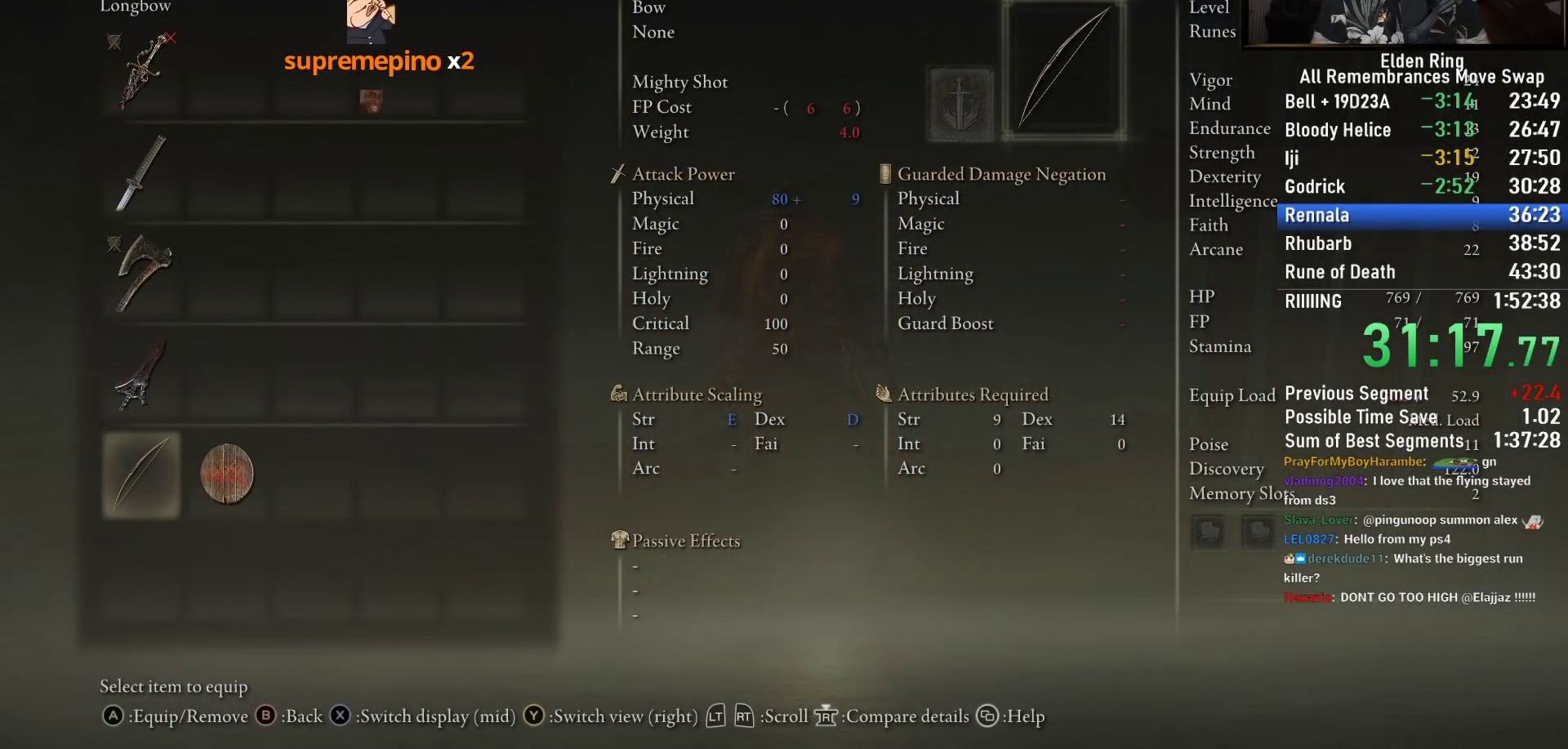
{"dt_ms": 500, "buttons": [], "left_stick": "center", "right_stick": "center", "events": [[83, "CROSS", "up"]]}
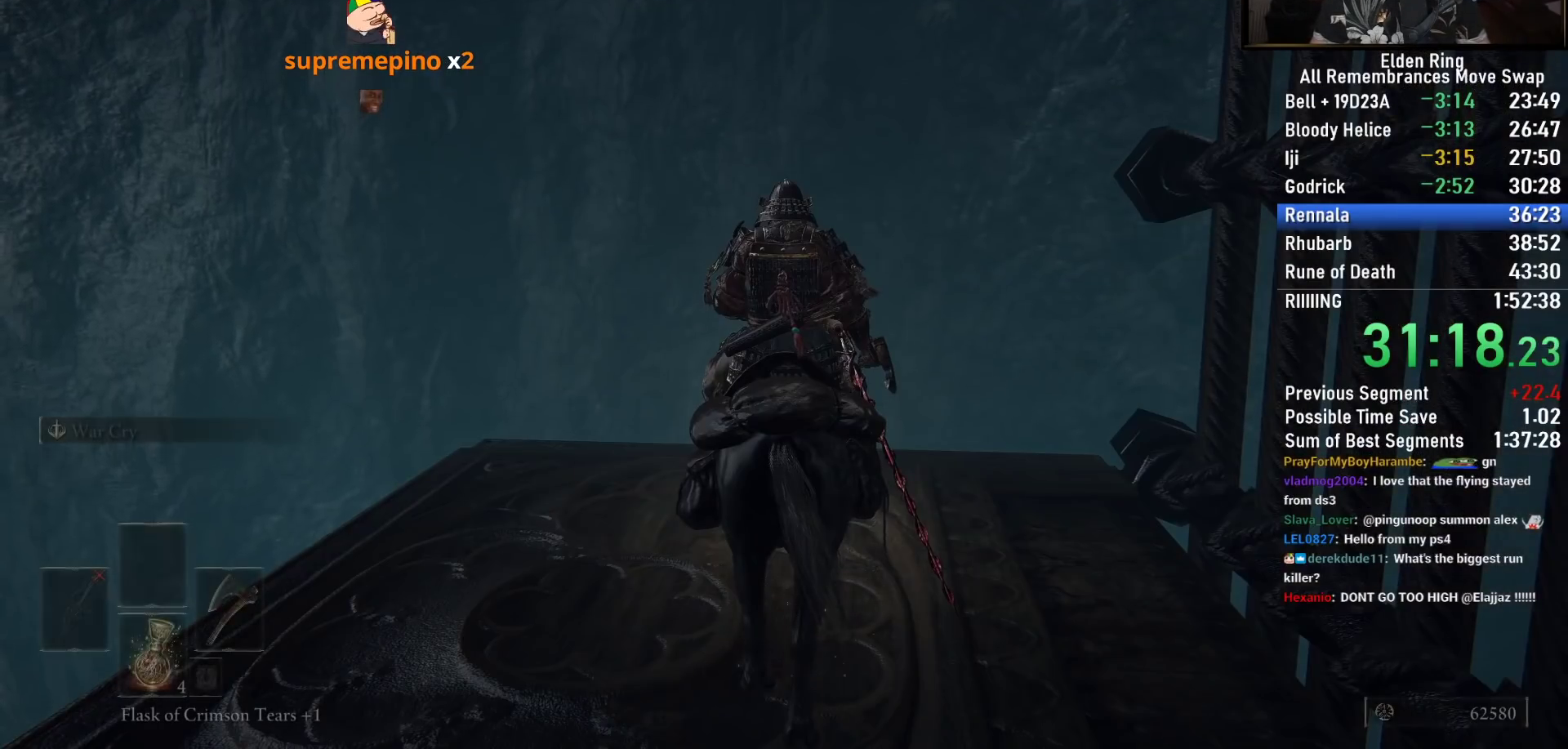
{"dt_ms": 500, "buttons": [], "left_stick": "center", "right_stick": "center", "events": []}
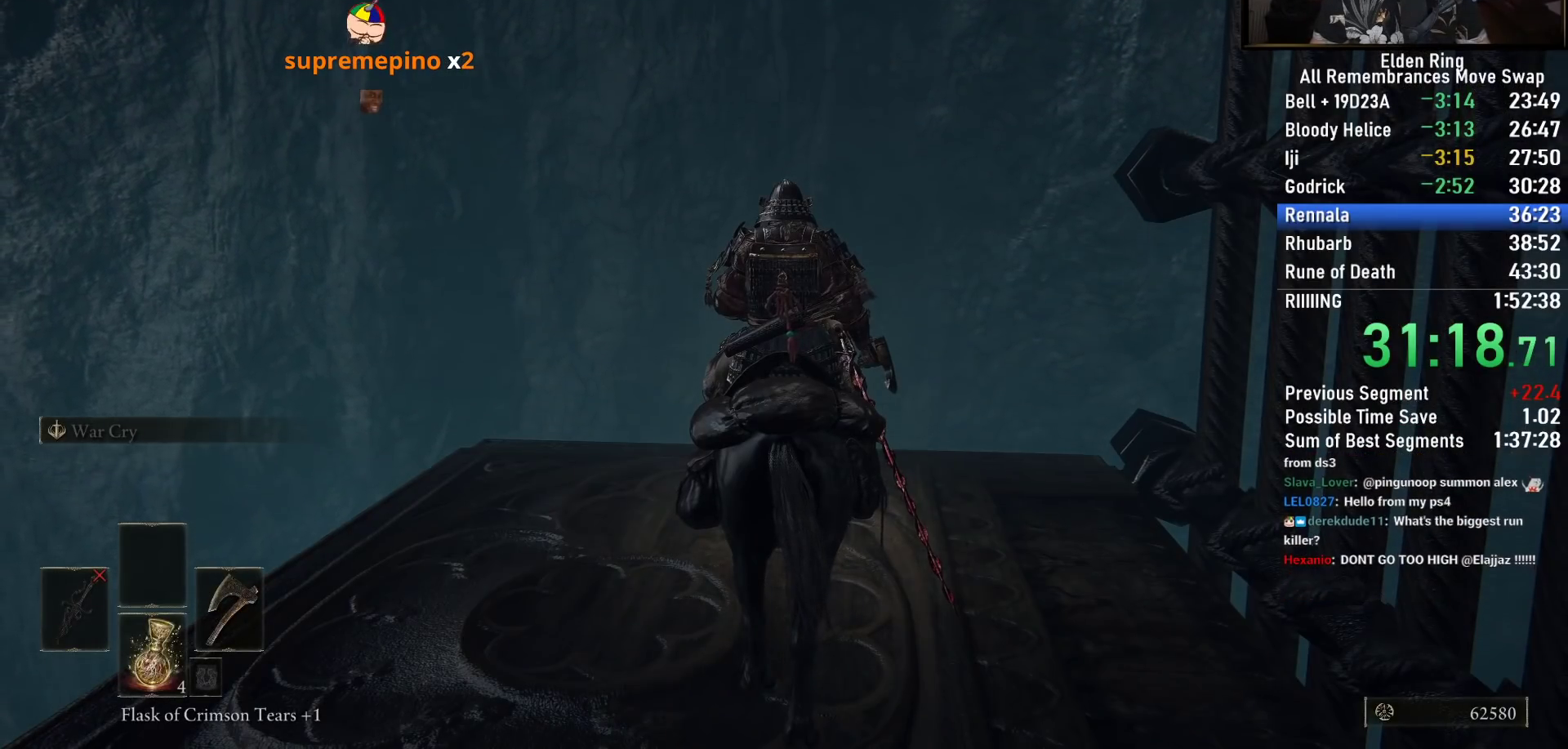
{"dt_ms": 500, "buttons": [], "left_stick": "center", "right_stick": "center", "events": [[83, "TOUCHPAD", "down"], [200, "TOUCHPAD", "up"], [350, "TRIANGLE", "down"], [450, "TRIANGLE", "up"]]}
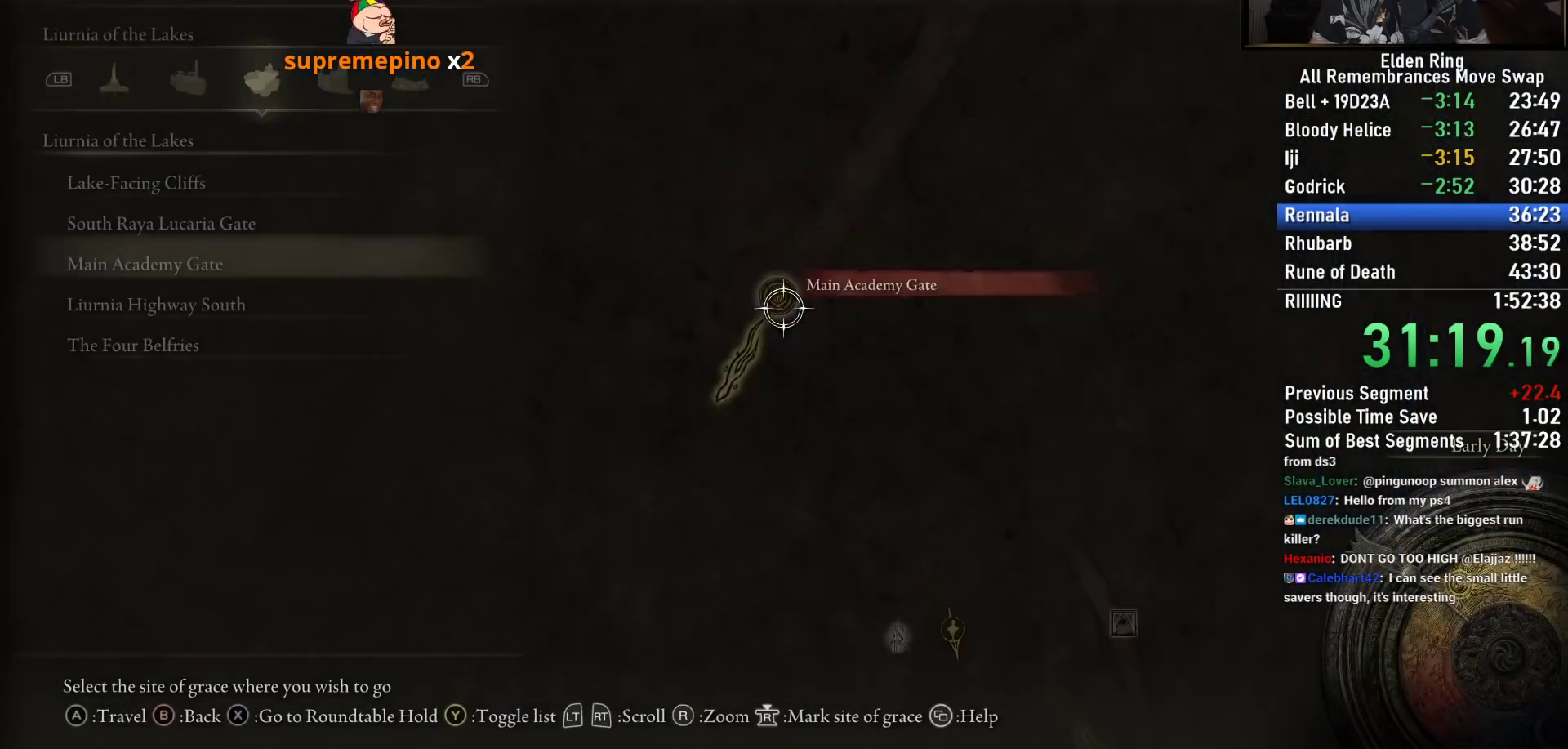
{"dt_ms": 500, "buttons": [], "left_stick": "center", "right_stick": "center", "events": [[200, "TRIANGLE", "down"], [267, "TRIANGLE", "up"]]}
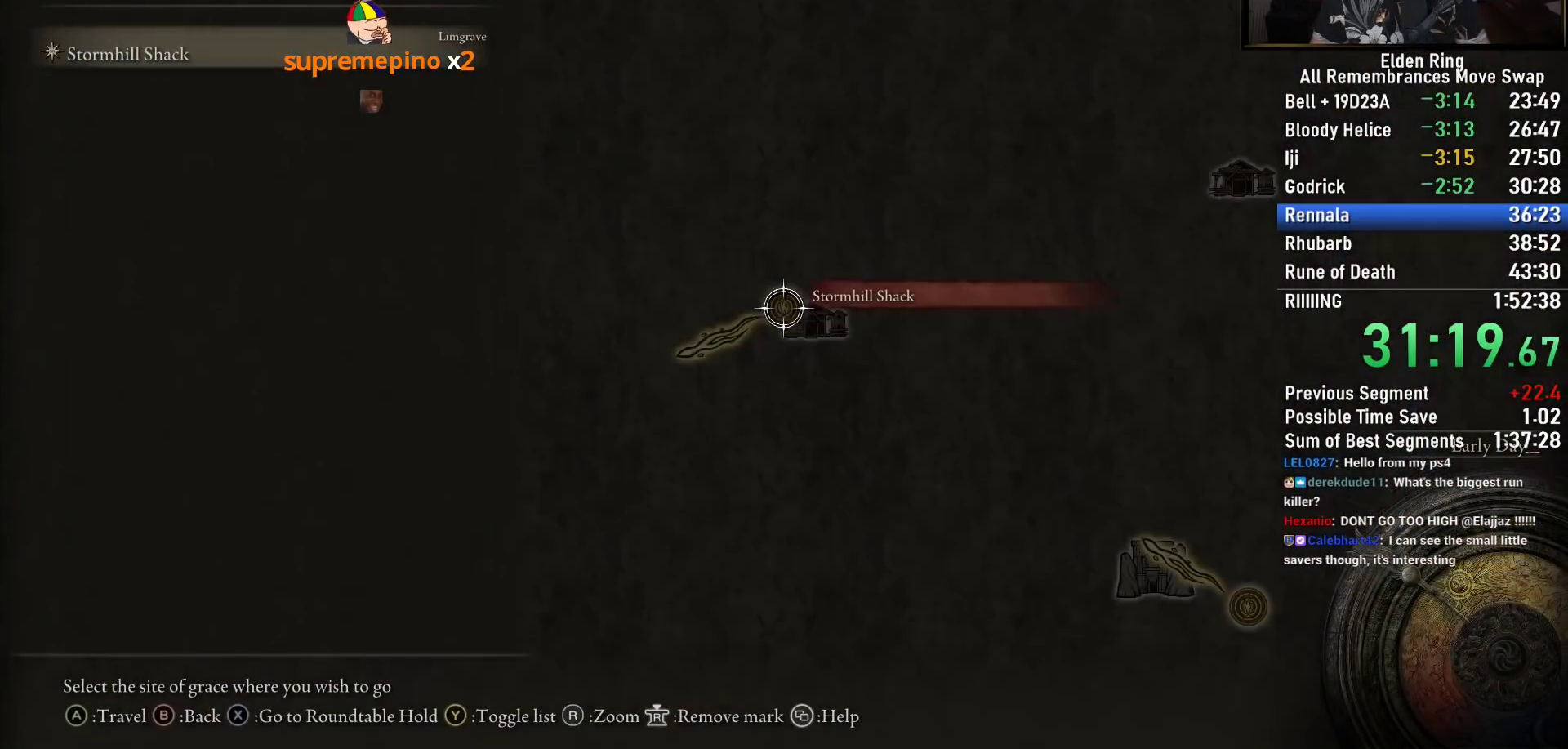
{"dt_ms": 500, "buttons": [], "left_stick": "center", "right_stick": "center", "events": [[50, "CIRCLE", "down"], [133, "CIRCLE", "up"], [317, "CIRCLE", "down"], [417, "CIRCLE", "up"]]}
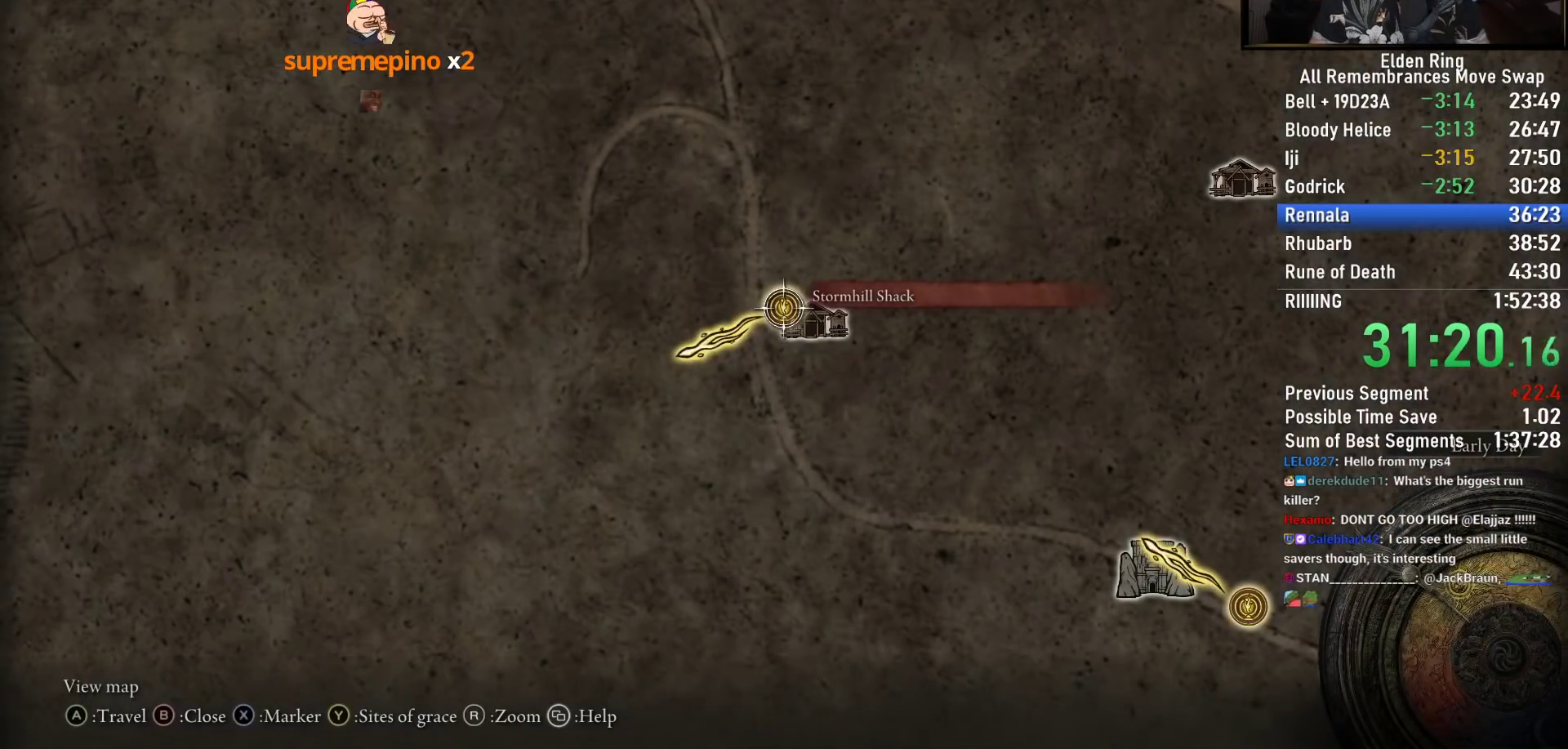
{"dt_ms": 500, "buttons": [], "left_stick": "center", "right_stick": "center", "events": [[283, "CIRCLE", "down"], [350, "CIRCLE", "up"]]}
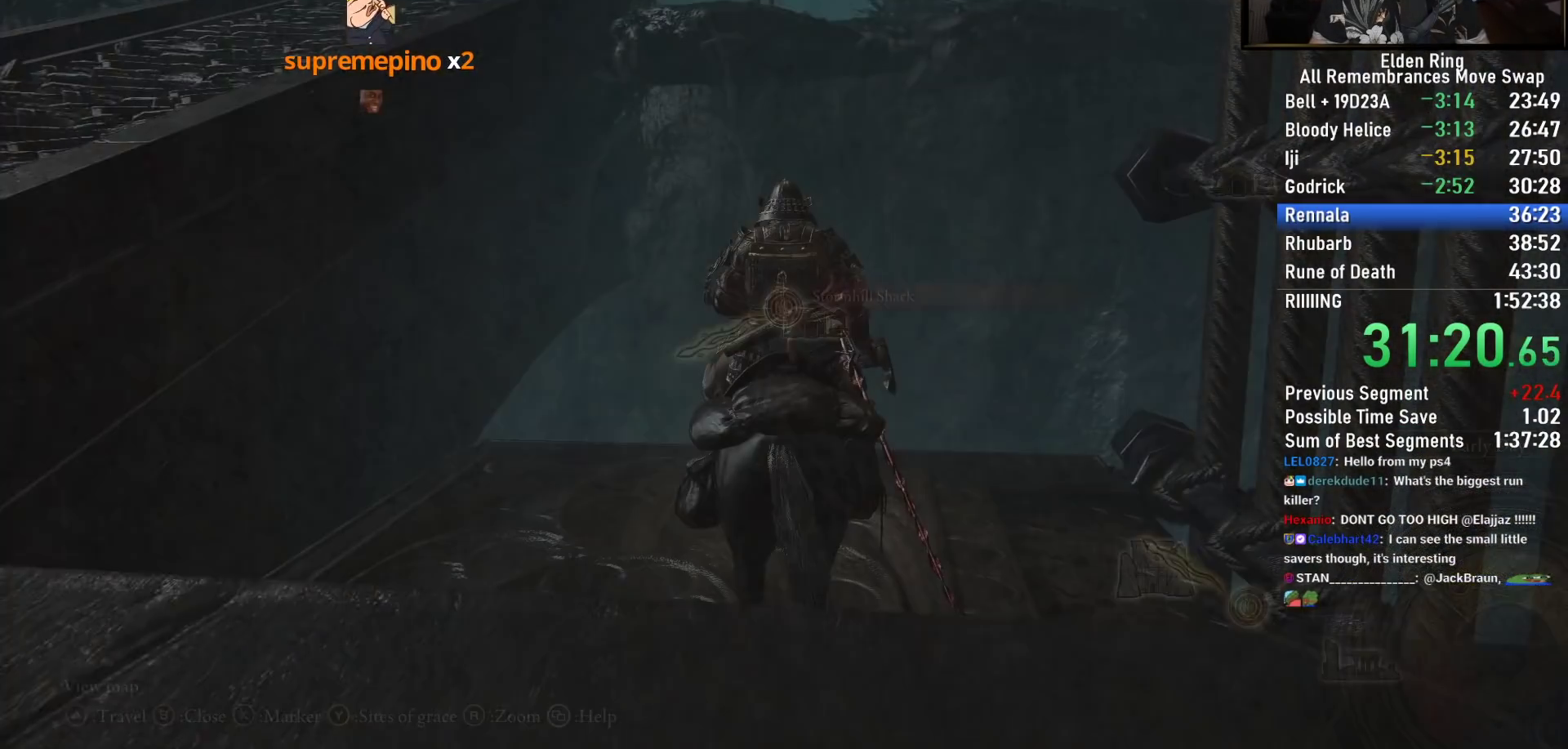
{"dt_ms": 500, "buttons": [], "left_stick": "center", "right_stick": "center", "events": []}
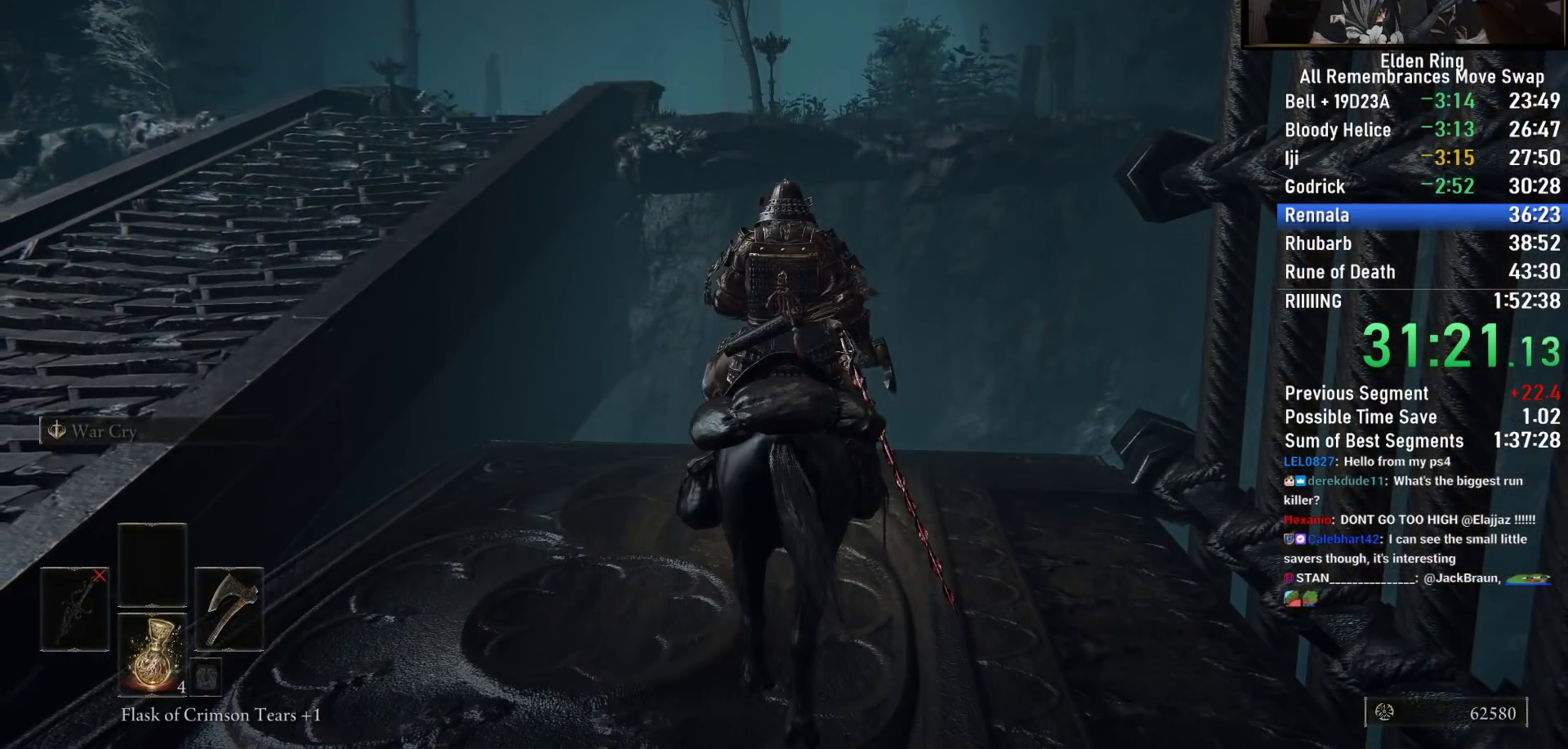
{"dt_ms": 500, "buttons": [], "left_stick": "center", "right_stick": "center", "events": [[83, "right_stick", "right"], [350, "right_stick", "center"]]}
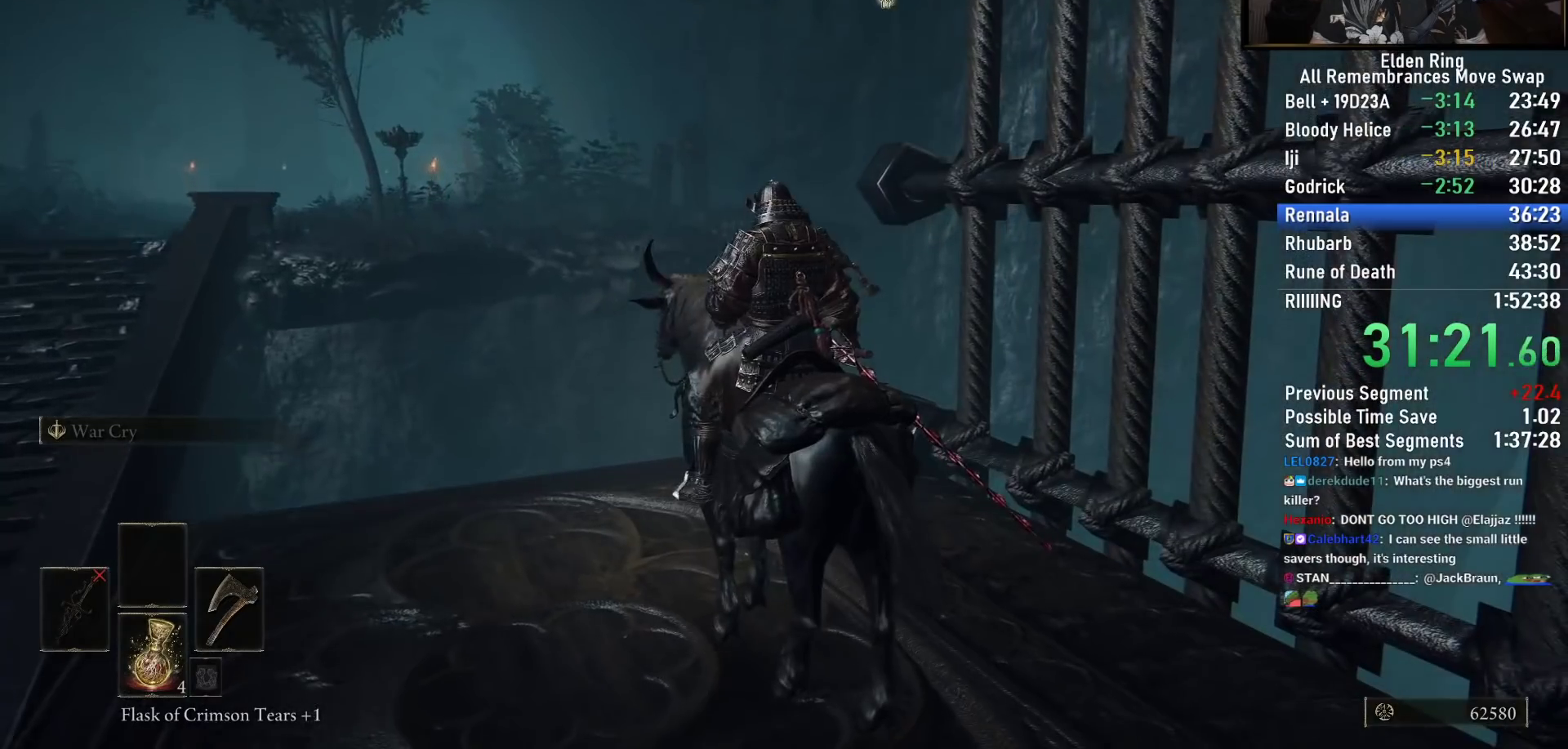
{"dt_ms": 500, "buttons": [], "left_stick": "center", "right_stick": "center", "events": [[150, "right_stick", "right"], [450, "right_stick", "center"]]}
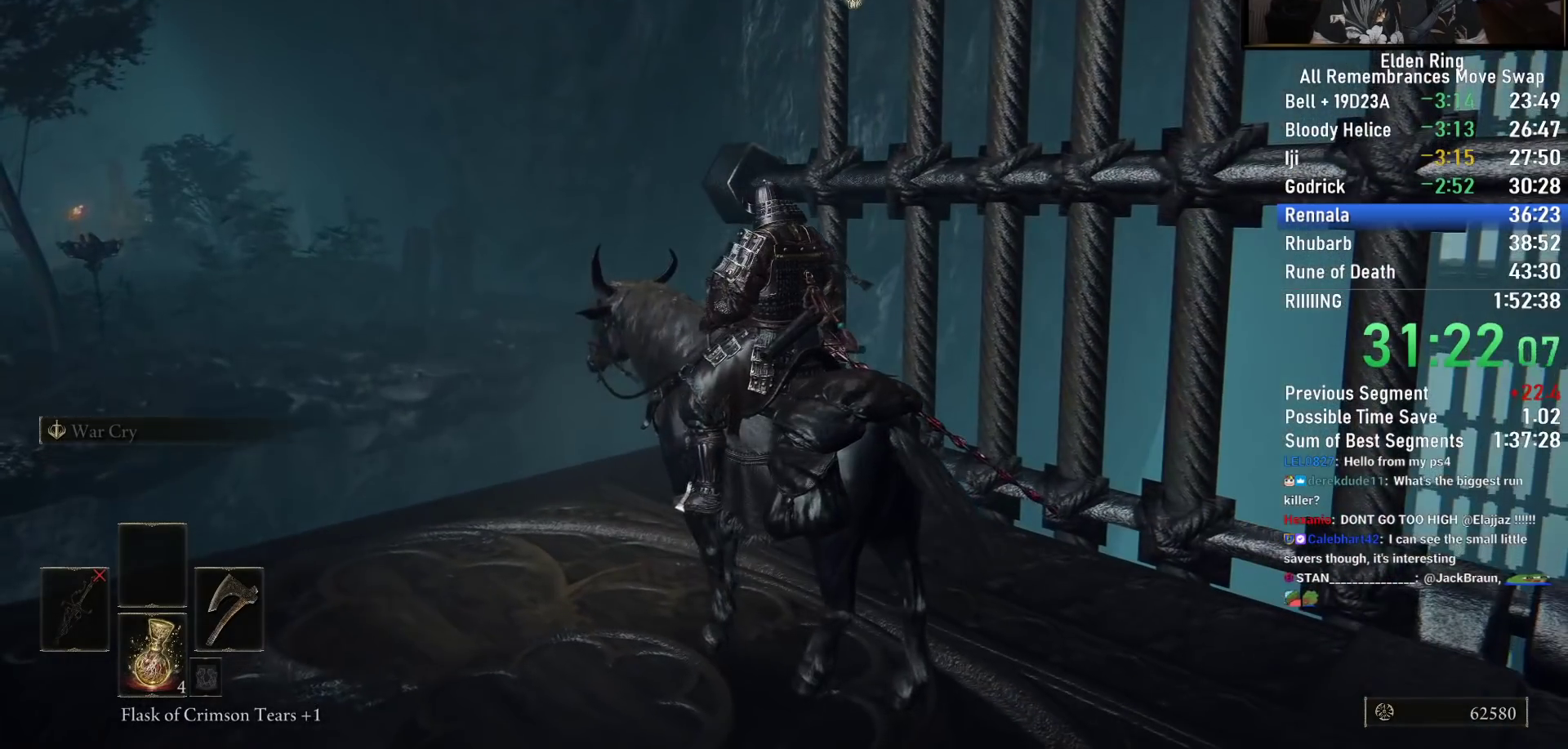
{"dt_ms": 500, "buttons": [], "left_stick": "center", "right_stick": "center", "events": [[233, "left_stick", "up-left"], [400, "left_stick", "center"]]}
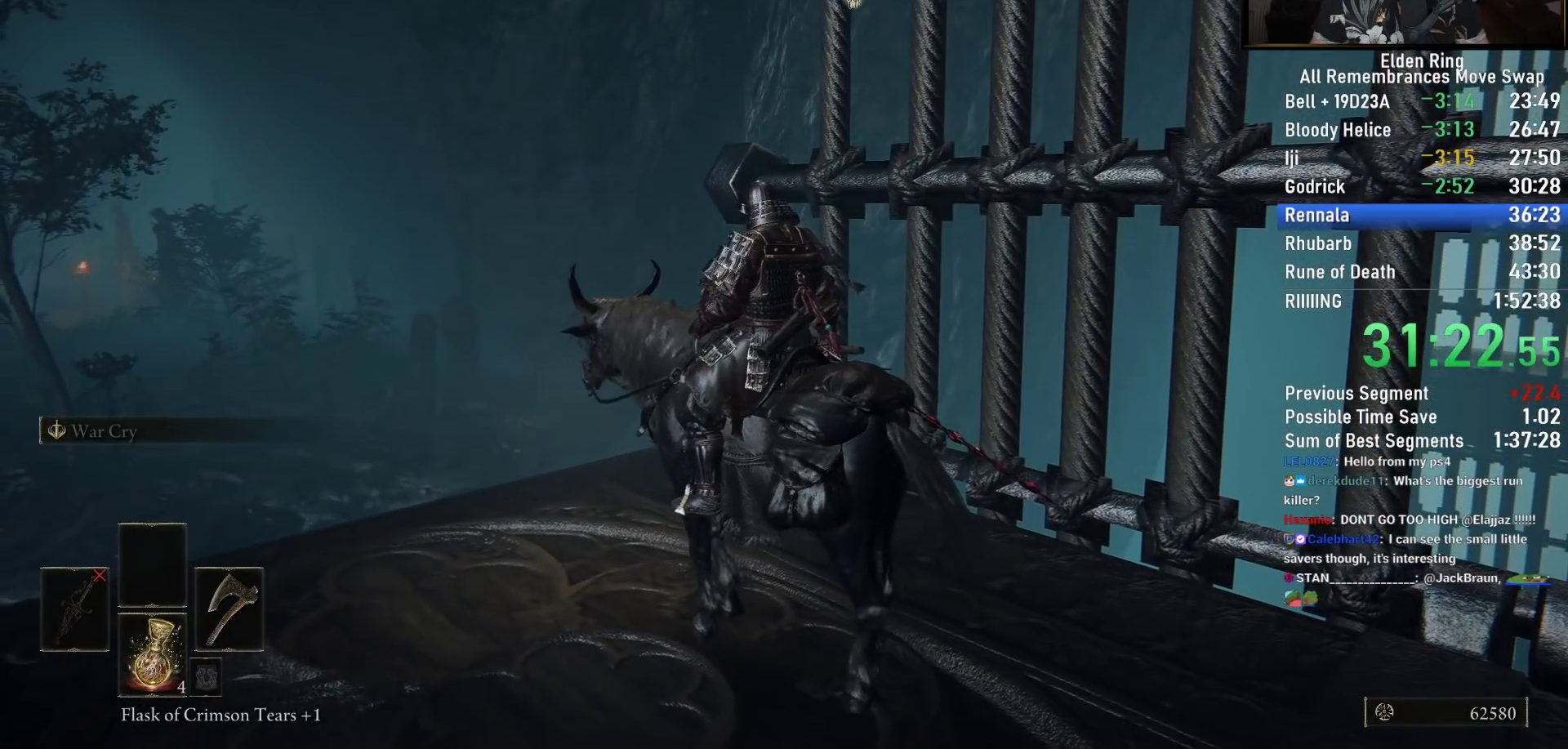
{"dt_ms": 1000, "buttons": [], "left_stick": "up-left", "right_stick": "center", "events": [[333, "right_stick", "right"], [500, "left_stick", "left"], [567, "right_stick", "center"], [700, "left_stick", "up-left"], [750, "right_stick", "right"], [1000, "right_stick", "center"]]}